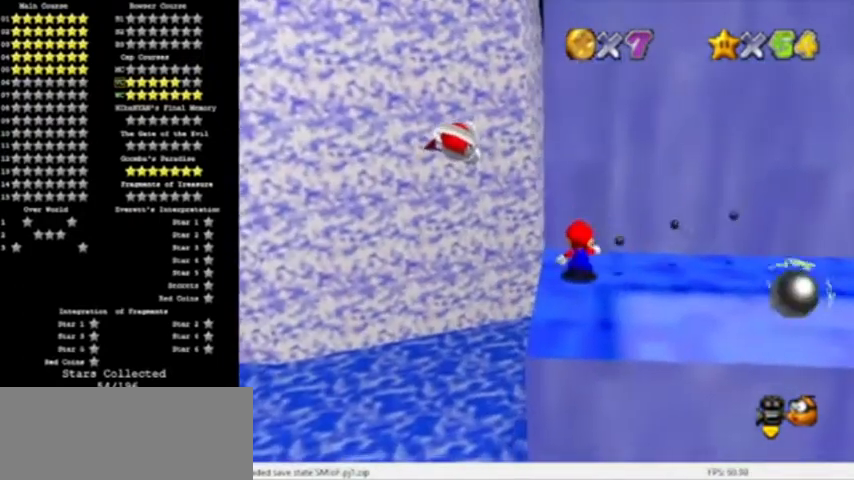
Gameplay with a controller (Nintendo layout); each line is a JSON object with the inputs held at the frame after it. "events" lists button and stick changes between this image and that frame as [ms after this image, input, new state], when the widget could be followed in between. Not read: L3 R3 left_stick.
{"buttons": [], "events": [[133, "A", "up"]]}
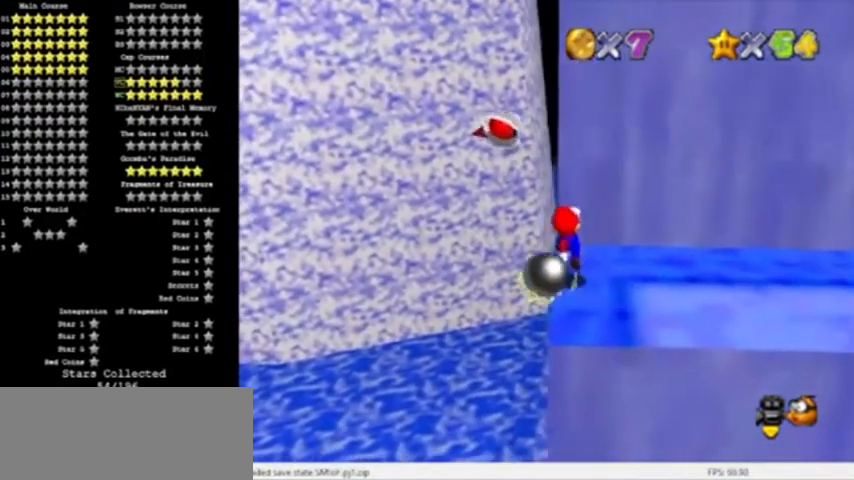
{"buttons": [], "events": []}
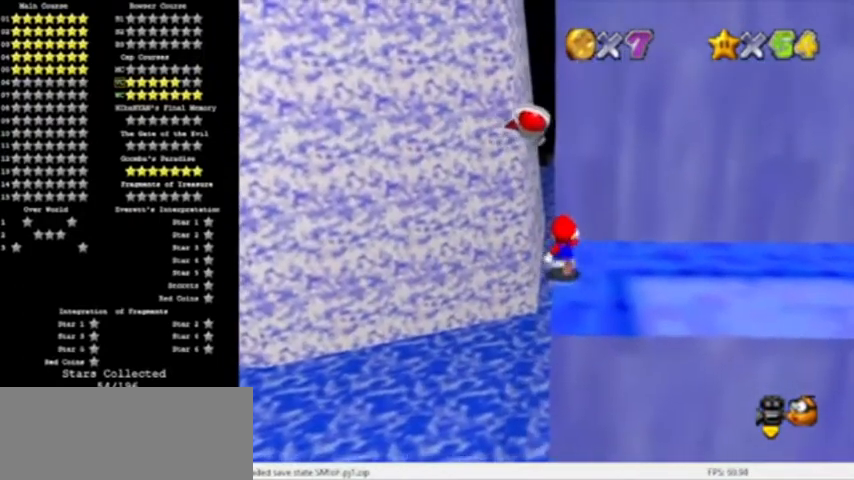
{"buttons": []}
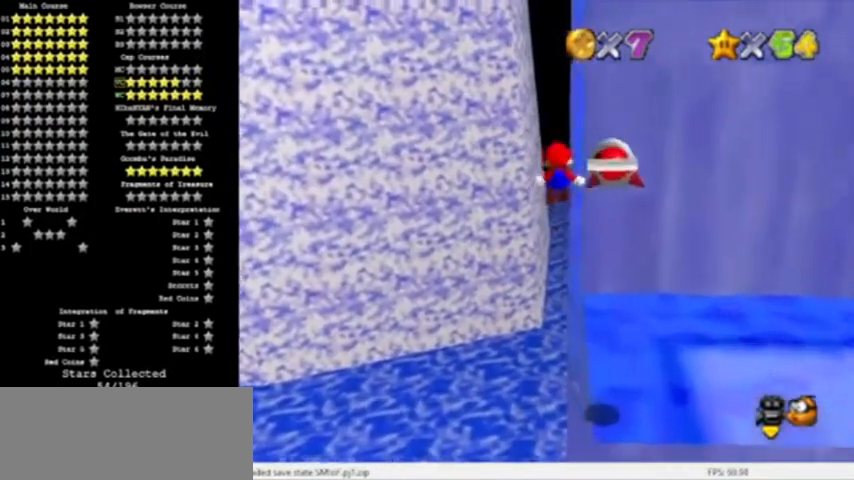
{"buttons": [], "events": [[67, "C_LEFT", "down"], [134, "C_LEFT", "up"], [167, "C_LEFT", "down"], [301, "C_LEFT", "up"]]}
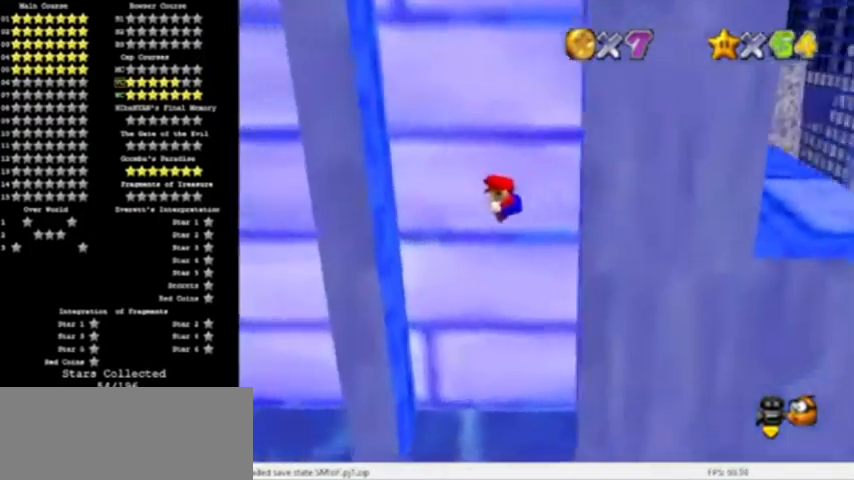
{"buttons": [], "events": [[400, "A", "down"], [467, "A", "up"]]}
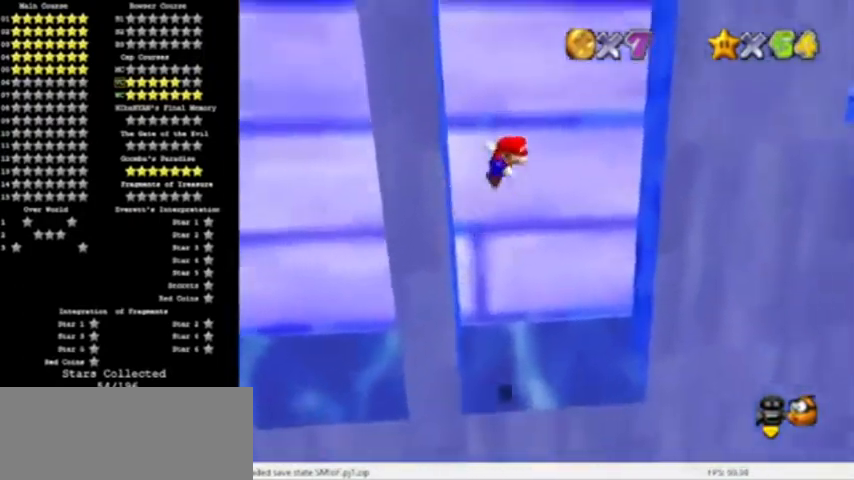
{"buttons": ["A"], "events": [[468, "A", "down"]]}
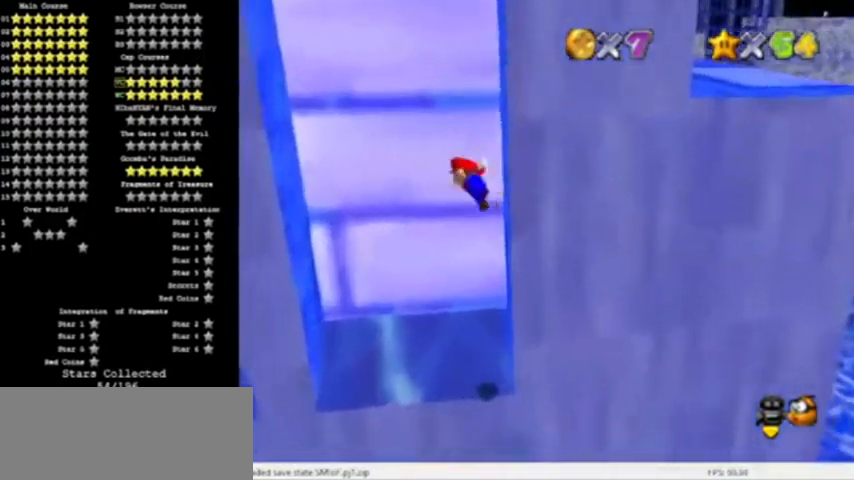
{"buttons": ["A"], "events": [[334, "A", "up"], [500, "A", "down"]]}
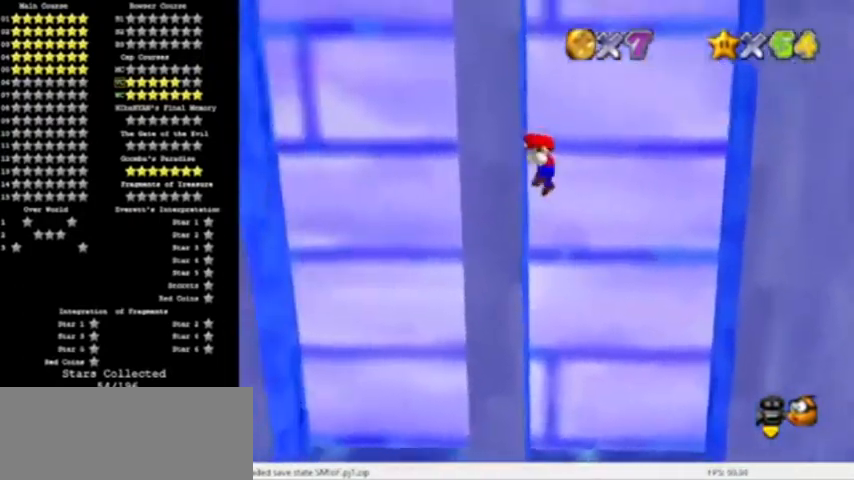
{"buttons": [], "events": [[134, "A", "up"]]}
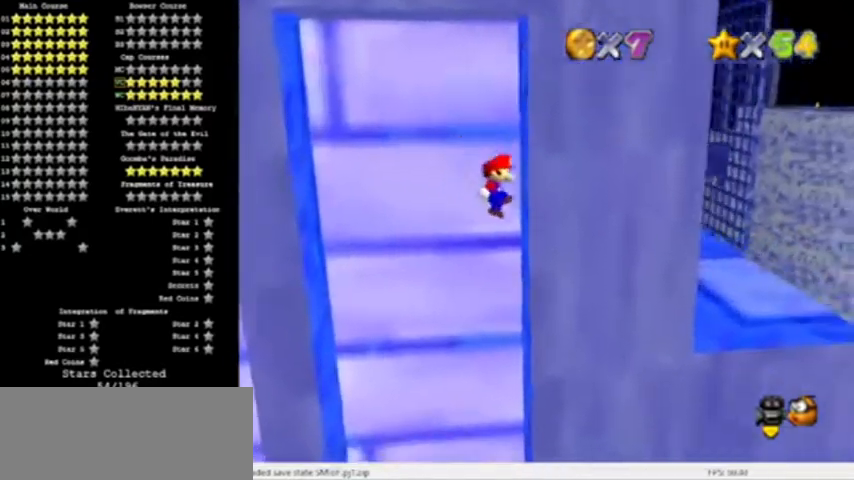
{"buttons": ["A"], "events": [[100, "A", "down"]]}
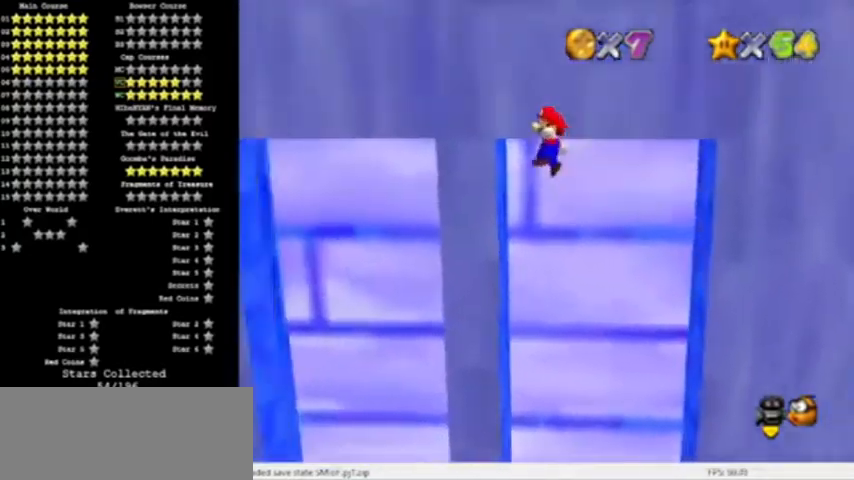
{"buttons": ["A"], "events": []}
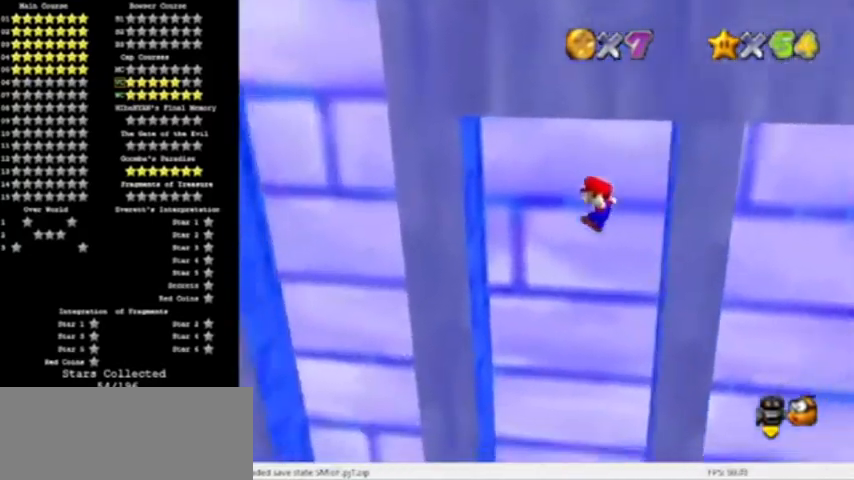
{"buttons": ["A"], "events": [[167, "A", "up"], [467, "A", "down"]]}
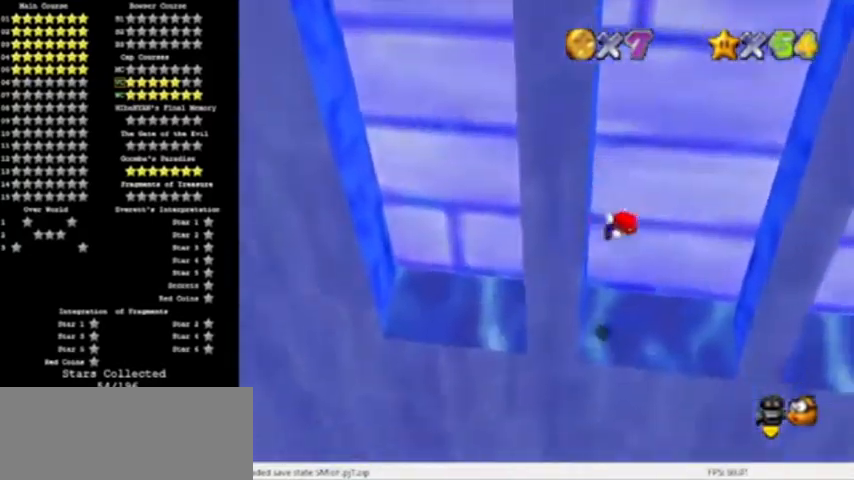
{"buttons": [], "events": [[101, "A", "up"]]}
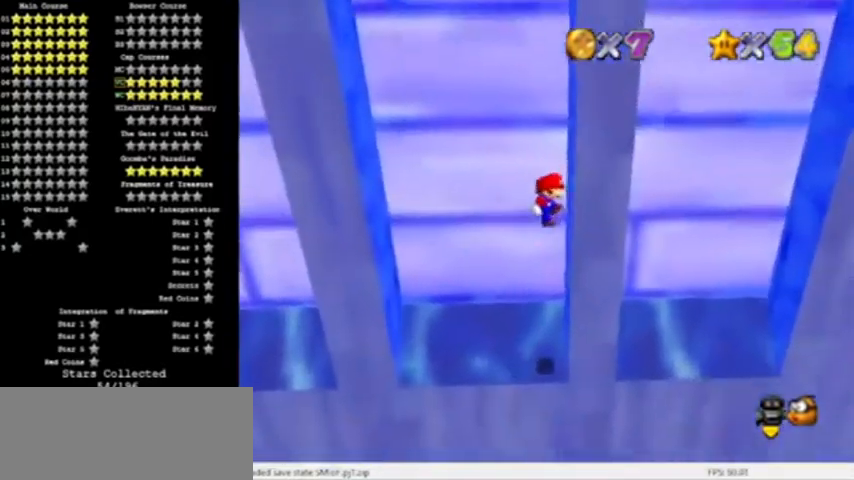
{"buttons": [], "events": [[100, "A", "down"], [200, "A", "up"]]}
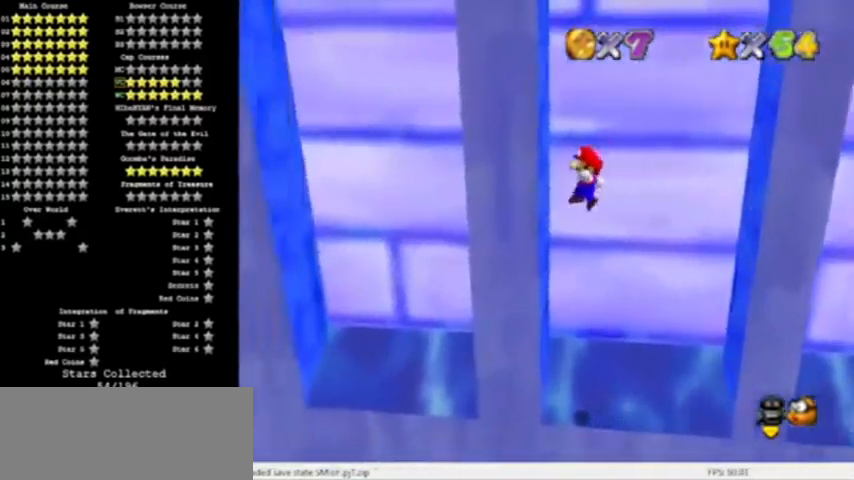
{"buttons": [], "events": [[167, "A", "down"], [367, "A", "up"]]}
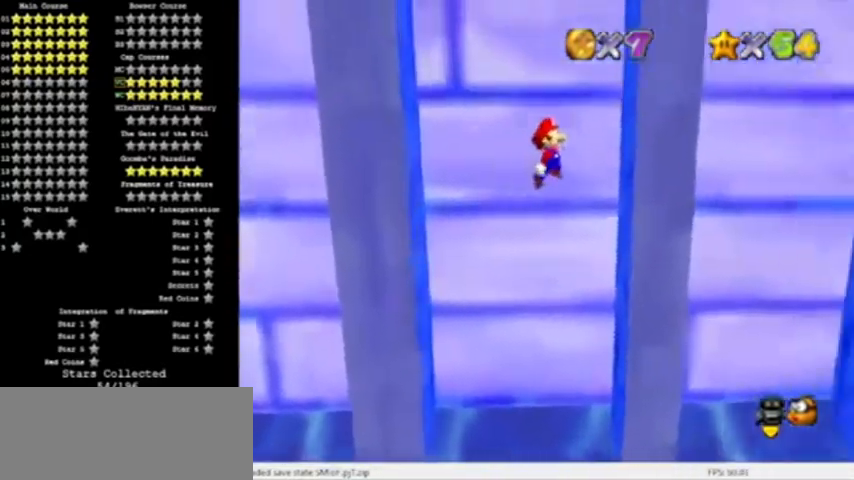
{"buttons": ["A"], "events": [[200, "A", "down"]]}
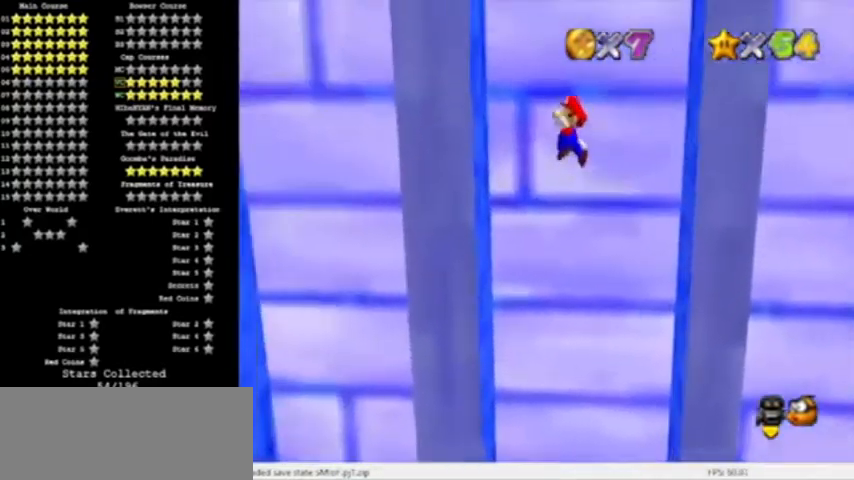
{"buttons": ["A"], "events": []}